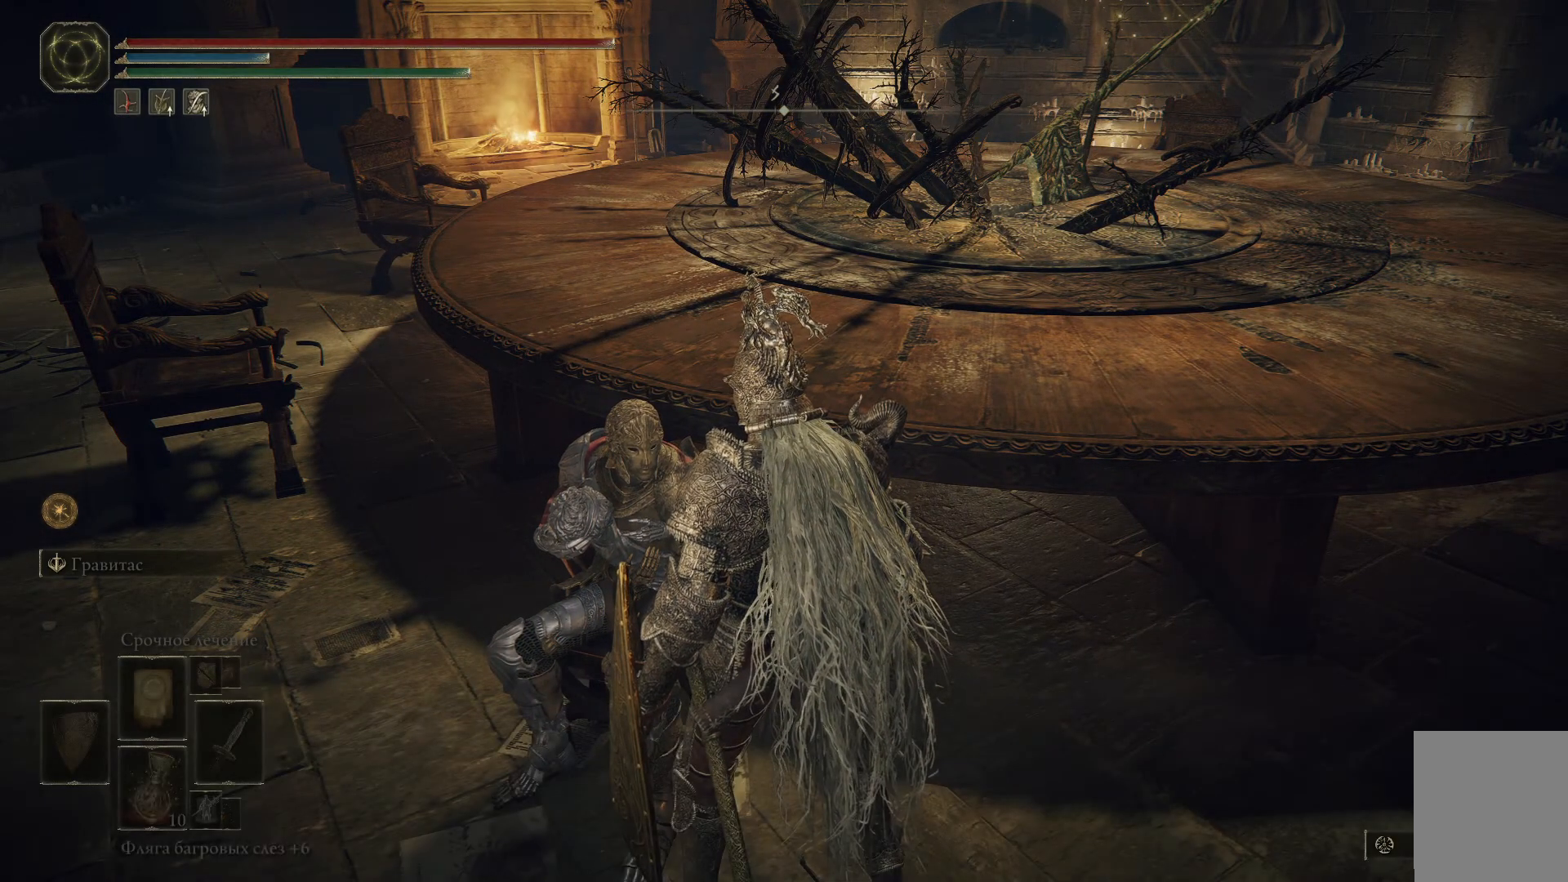
Gameplay with a controller (Xbox layout); each line is a JSON object with the inputs held at the frame after it. "events" lists button and stick changes between this image and that frame as [ms after this image, input, new state], when the widget could be followed in between.
{"buttons": [], "left_stick": "center", "right_stick": "center", "events": []}
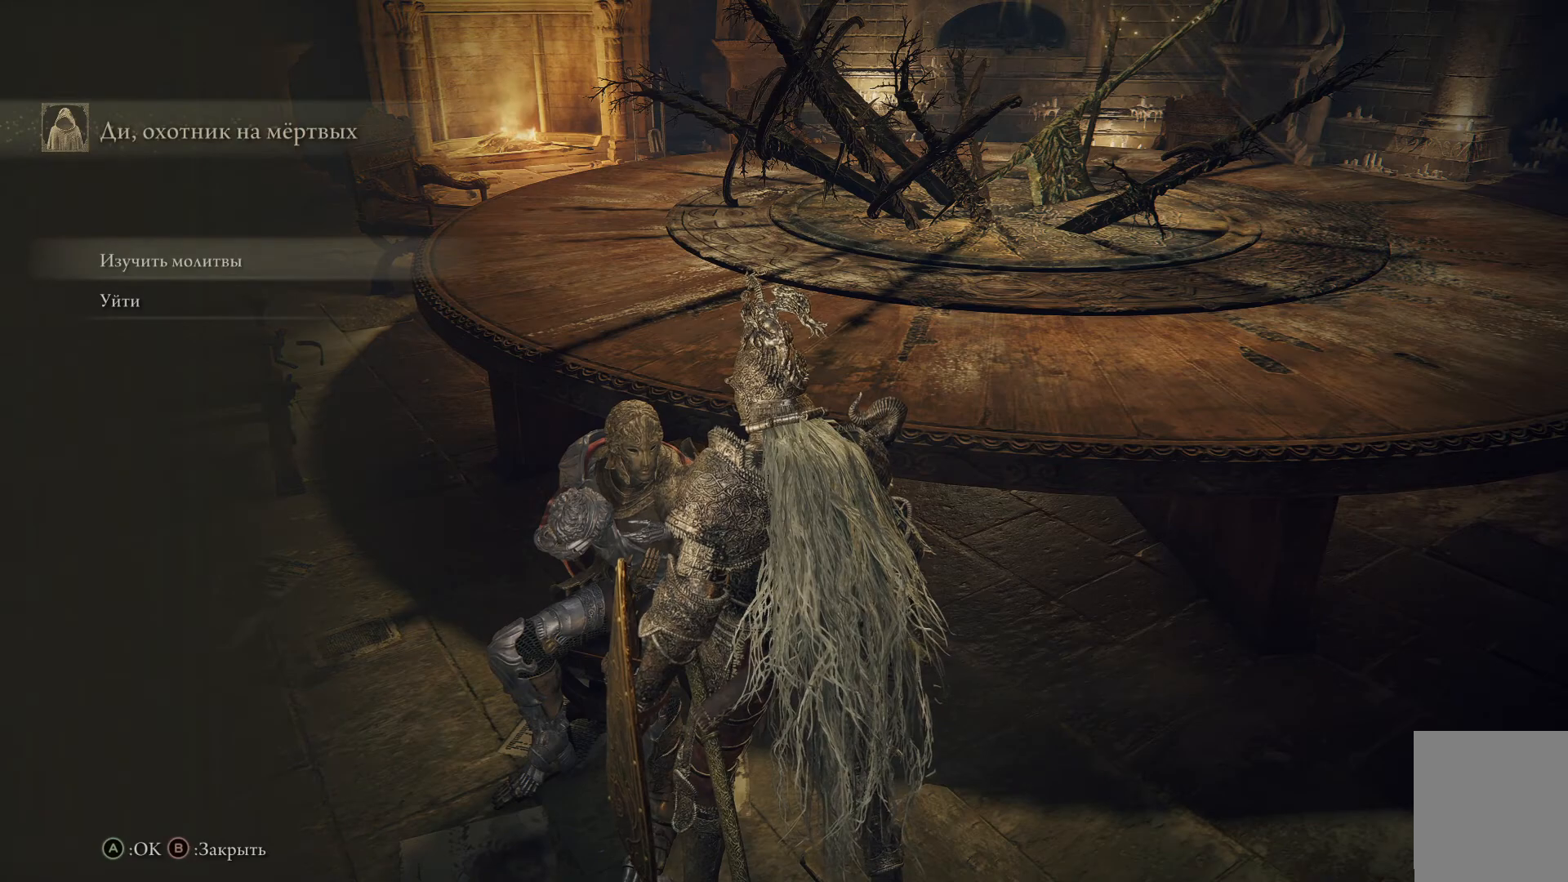
{"buttons": [], "left_stick": "center", "right_stick": "center", "events": []}
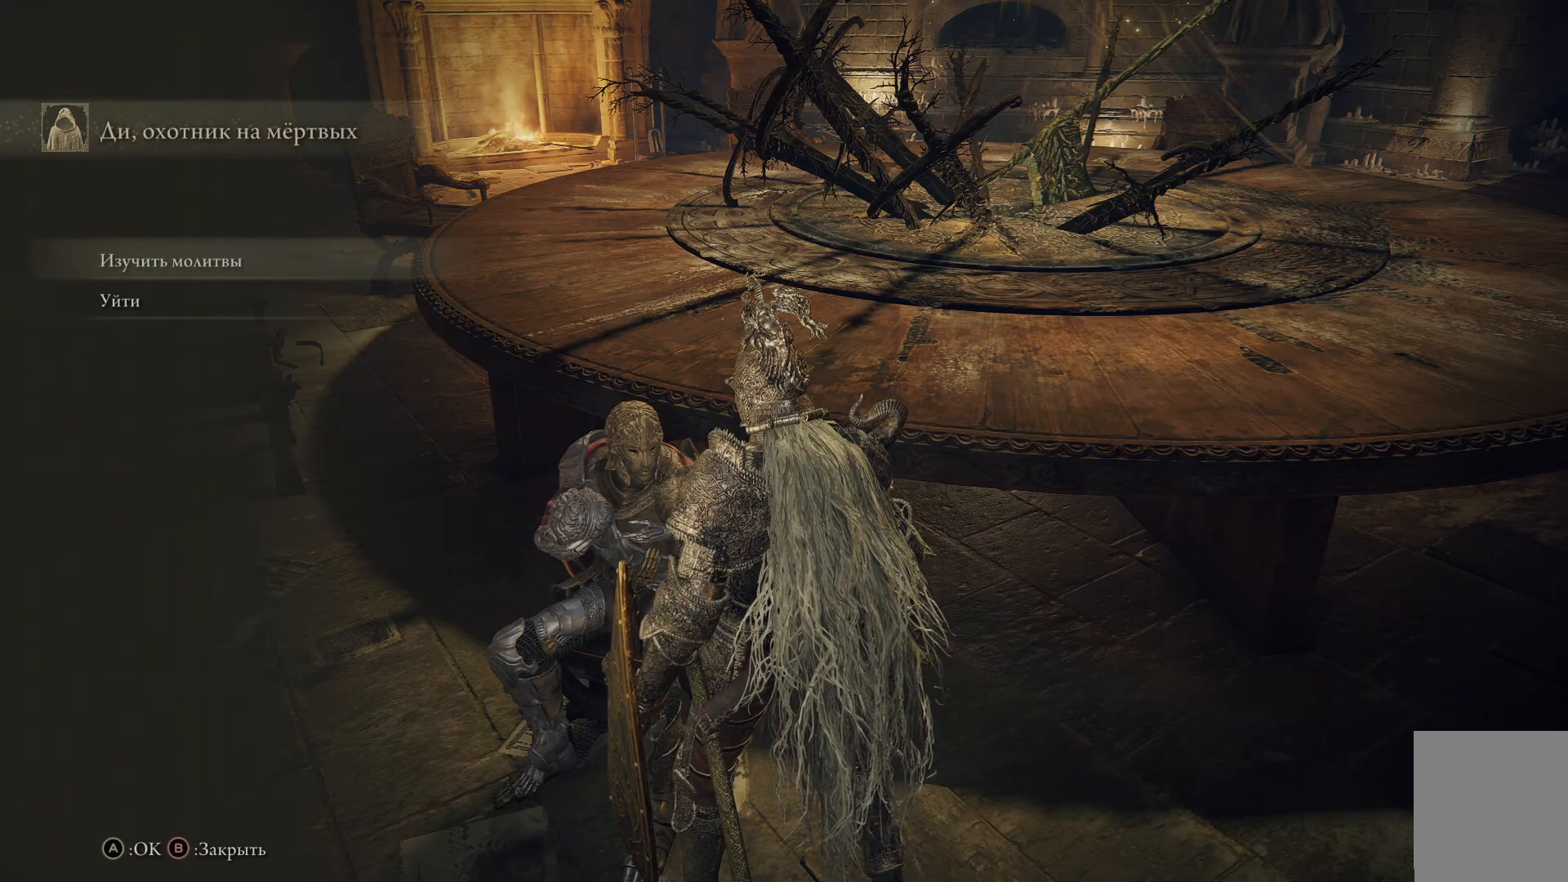
{"buttons": ["DPAD_DOWN"], "left_stick": "center", "right_stick": "center", "events": [[384, "DPAD_DOWN", "down"]]}
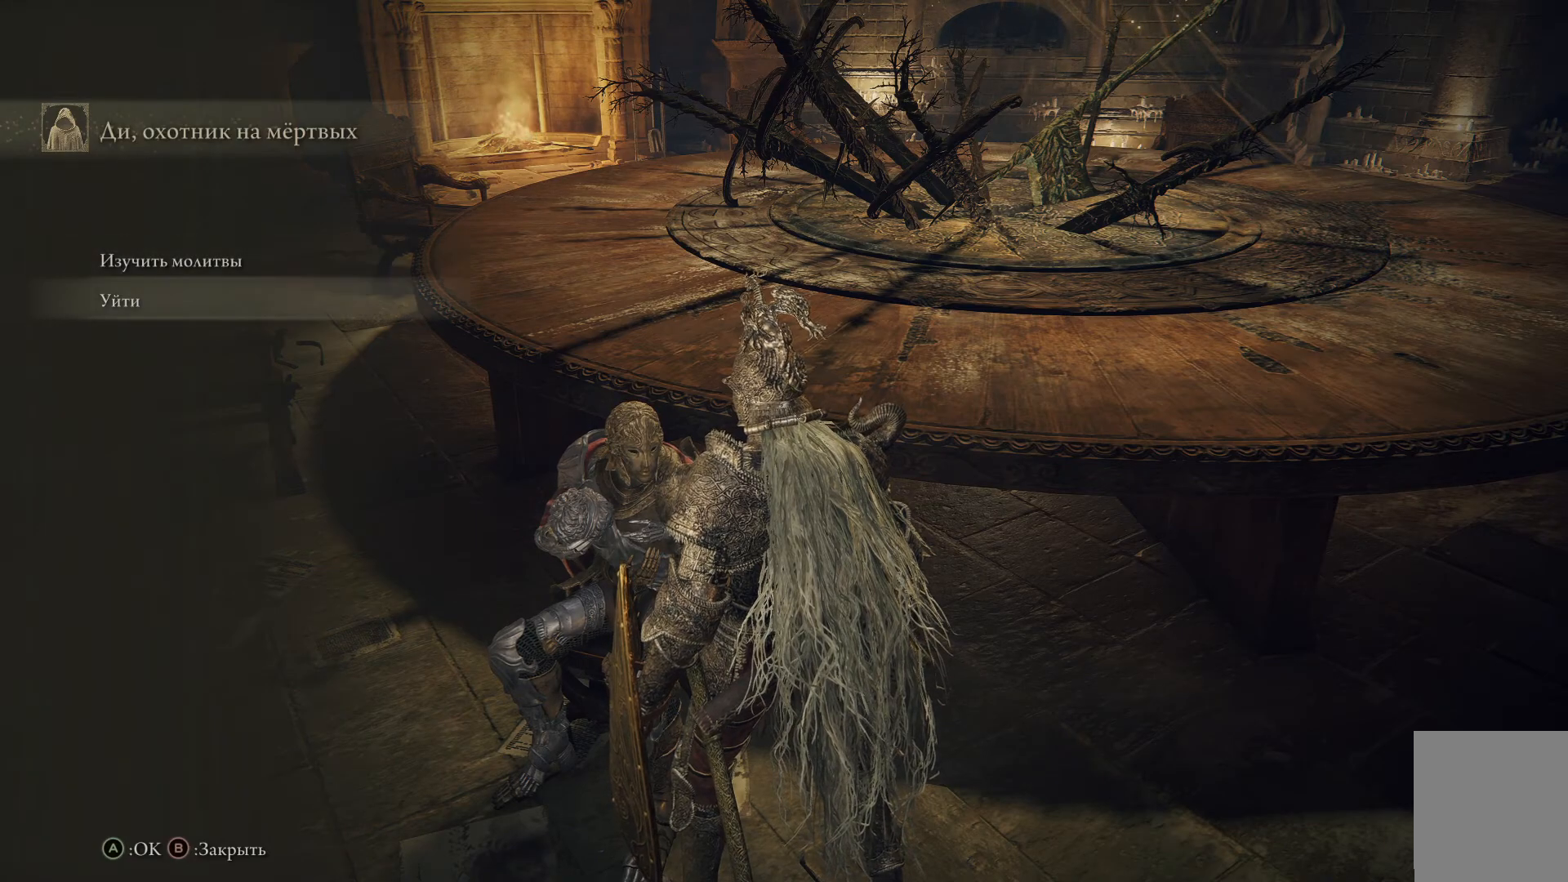
{"buttons": [], "left_stick": "center", "right_stick": "center", "events": [[33, "DPAD_DOWN", "up"], [217, "A", "down"], [334, "A", "up"]]}
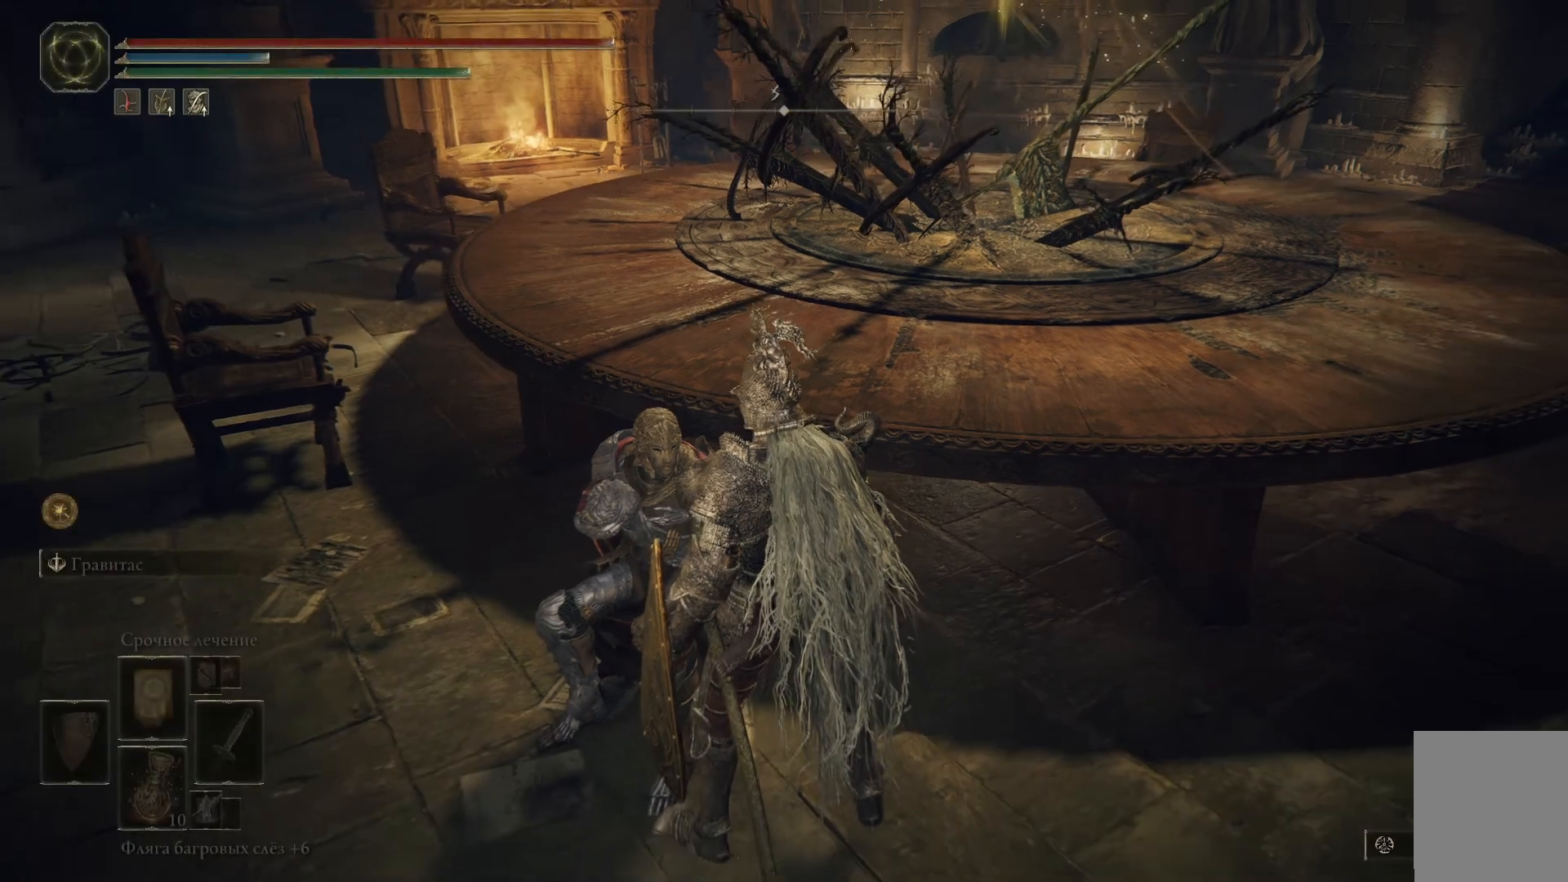
{"buttons": [], "left_stick": "center", "right_stick": "left", "events": [[217, "right_stick", "left"]]}
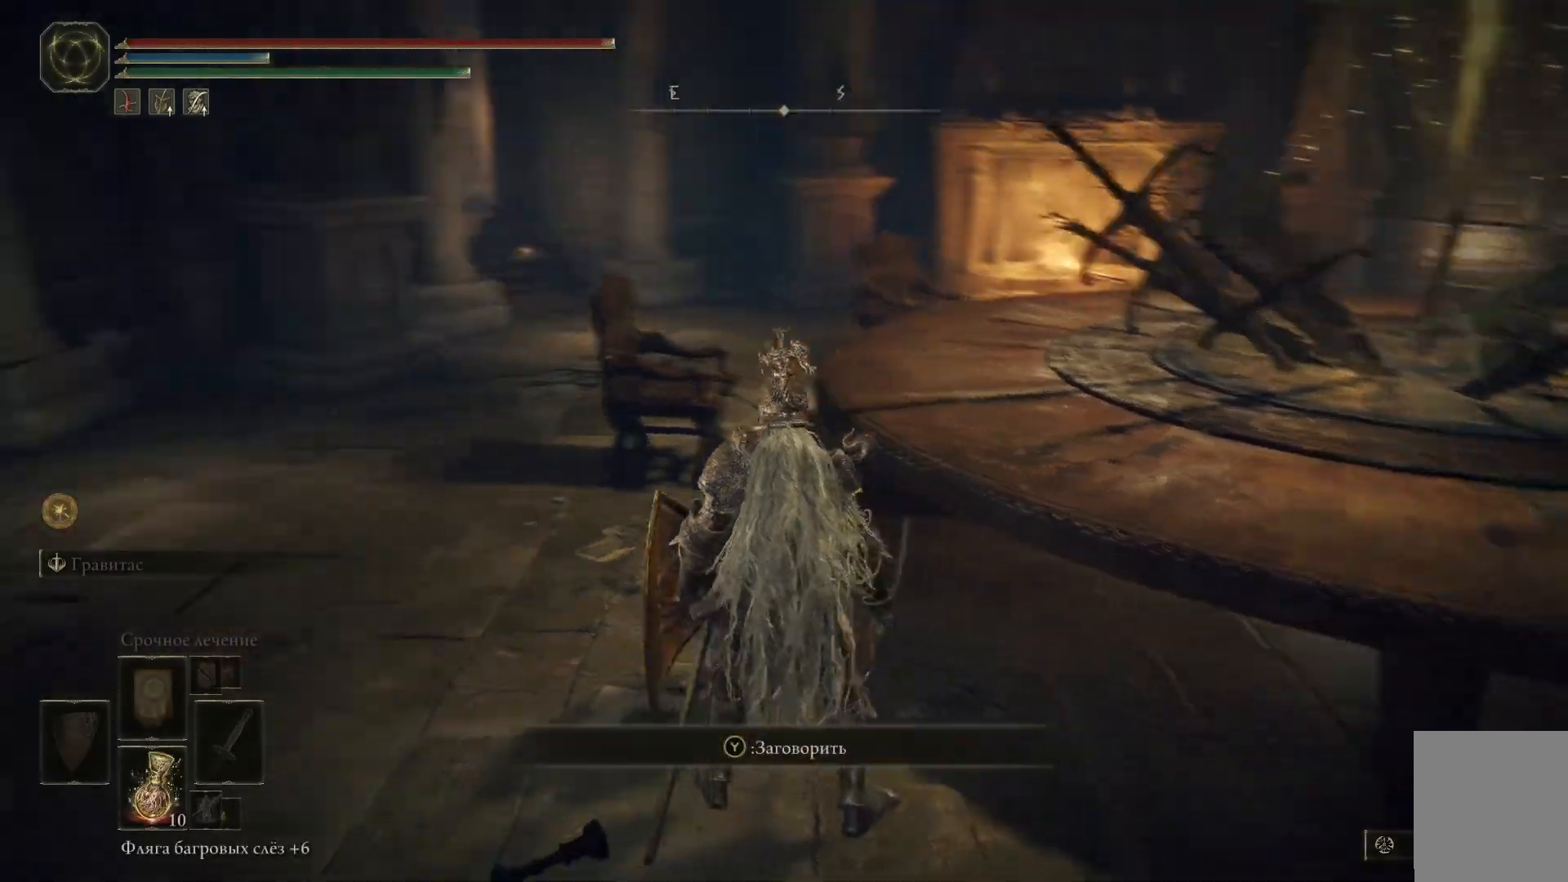
{"buttons": [], "left_stick": "up", "right_stick": "center", "events": [[267, "left_stick", "up"], [384, "right_stick", "center"]]}
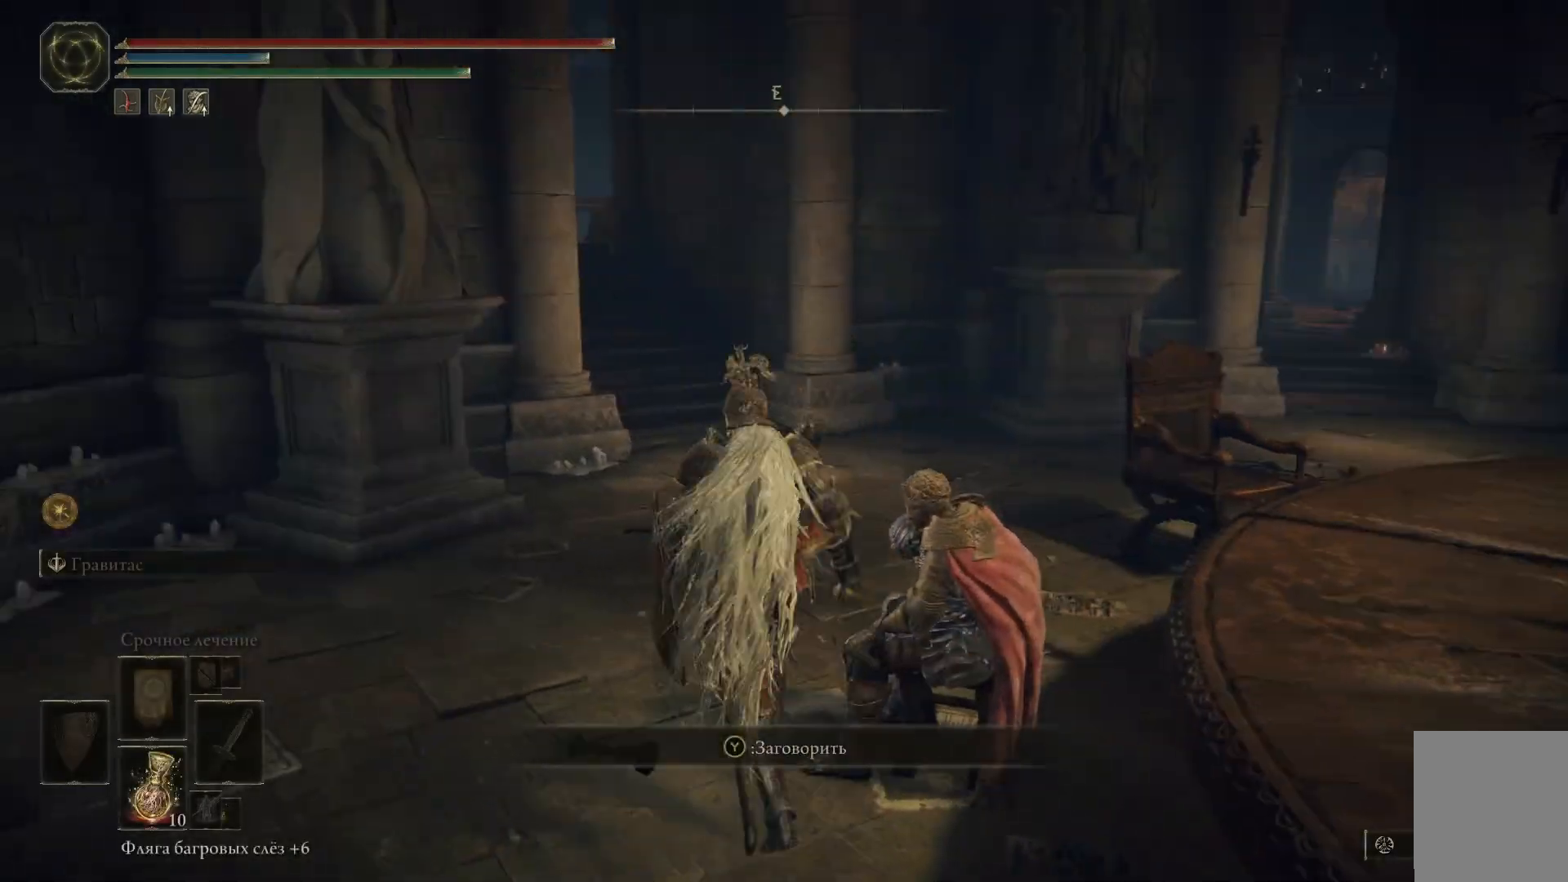
{"buttons": [], "left_stick": "up", "right_stick": "center", "events": []}
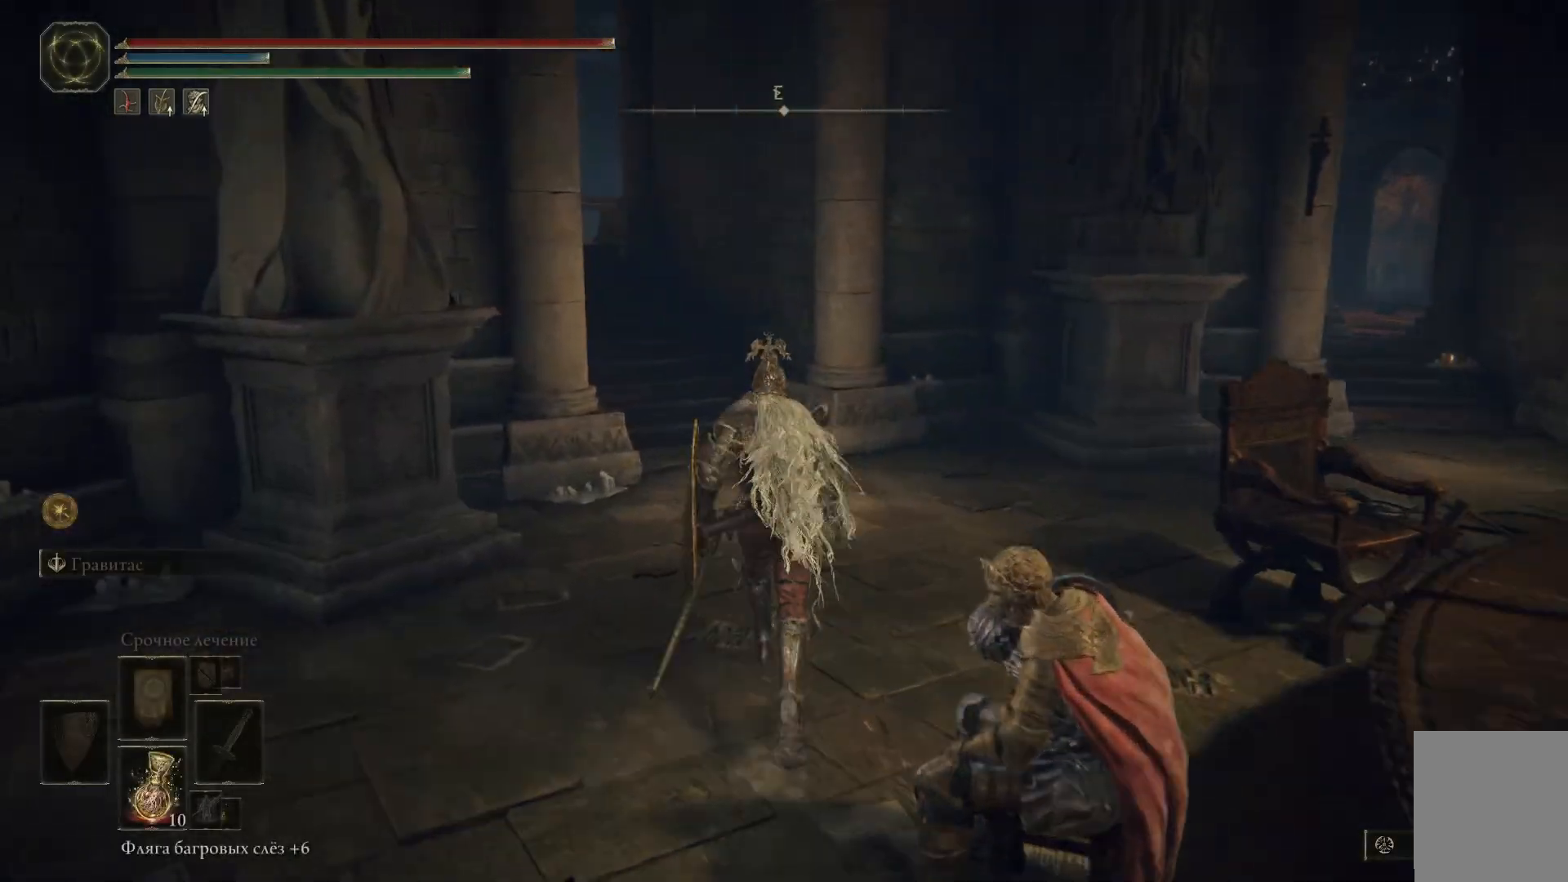
{"buttons": [], "left_stick": "up", "right_stick": "down-right", "events": [[167, "right_stick", "down-right"]]}
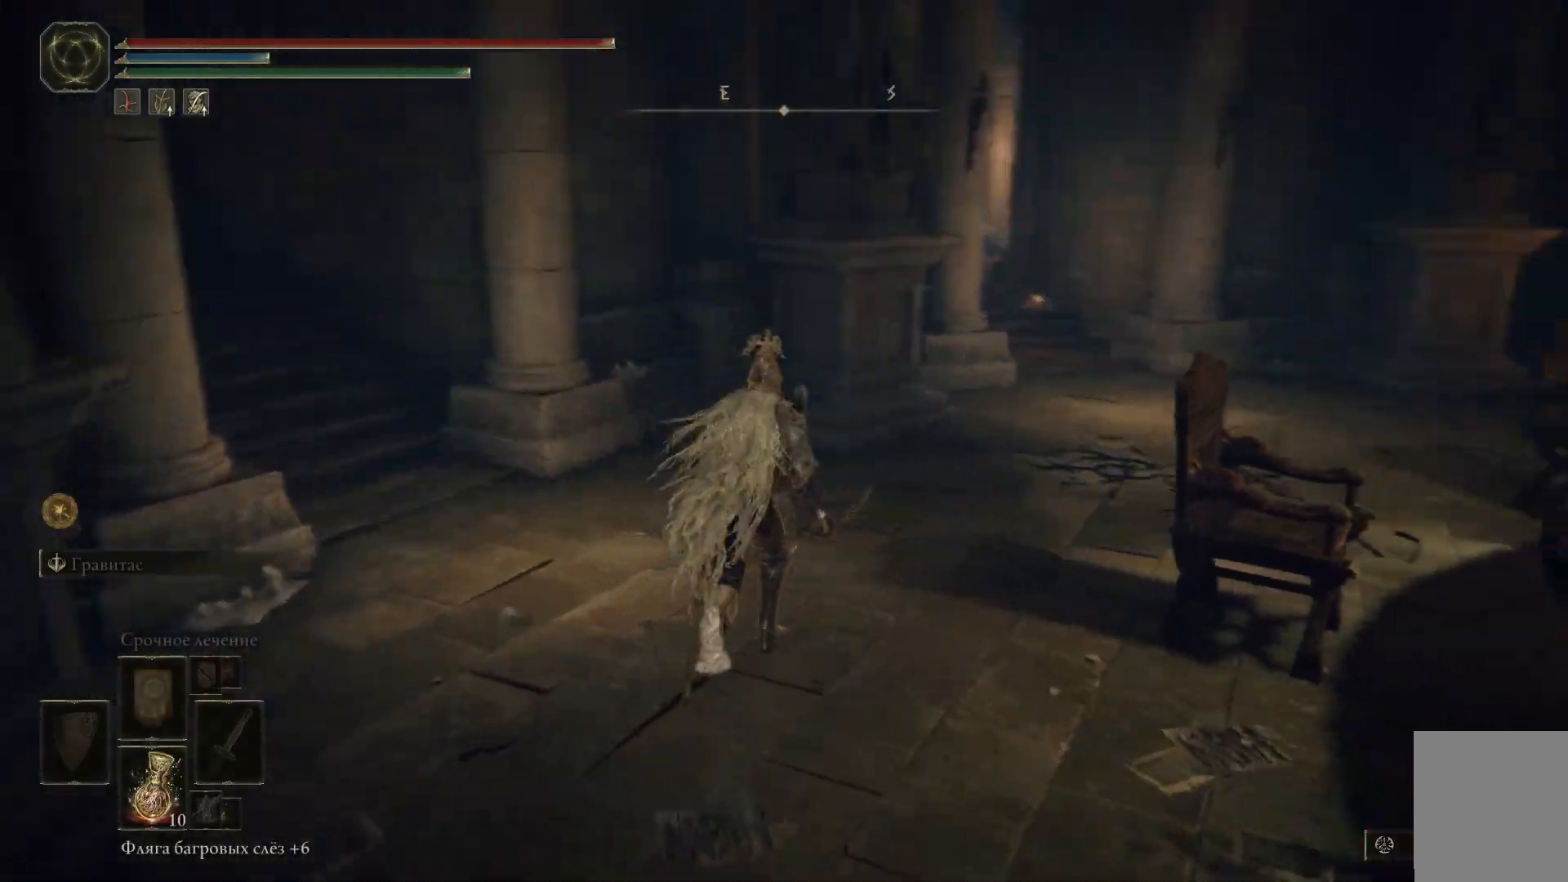
{"buttons": ["B"], "left_stick": "up-right", "right_stick": "center", "events": [[167, "right_stick", "center"], [317, "left_stick", "up-right"], [384, "B", "down"]]}
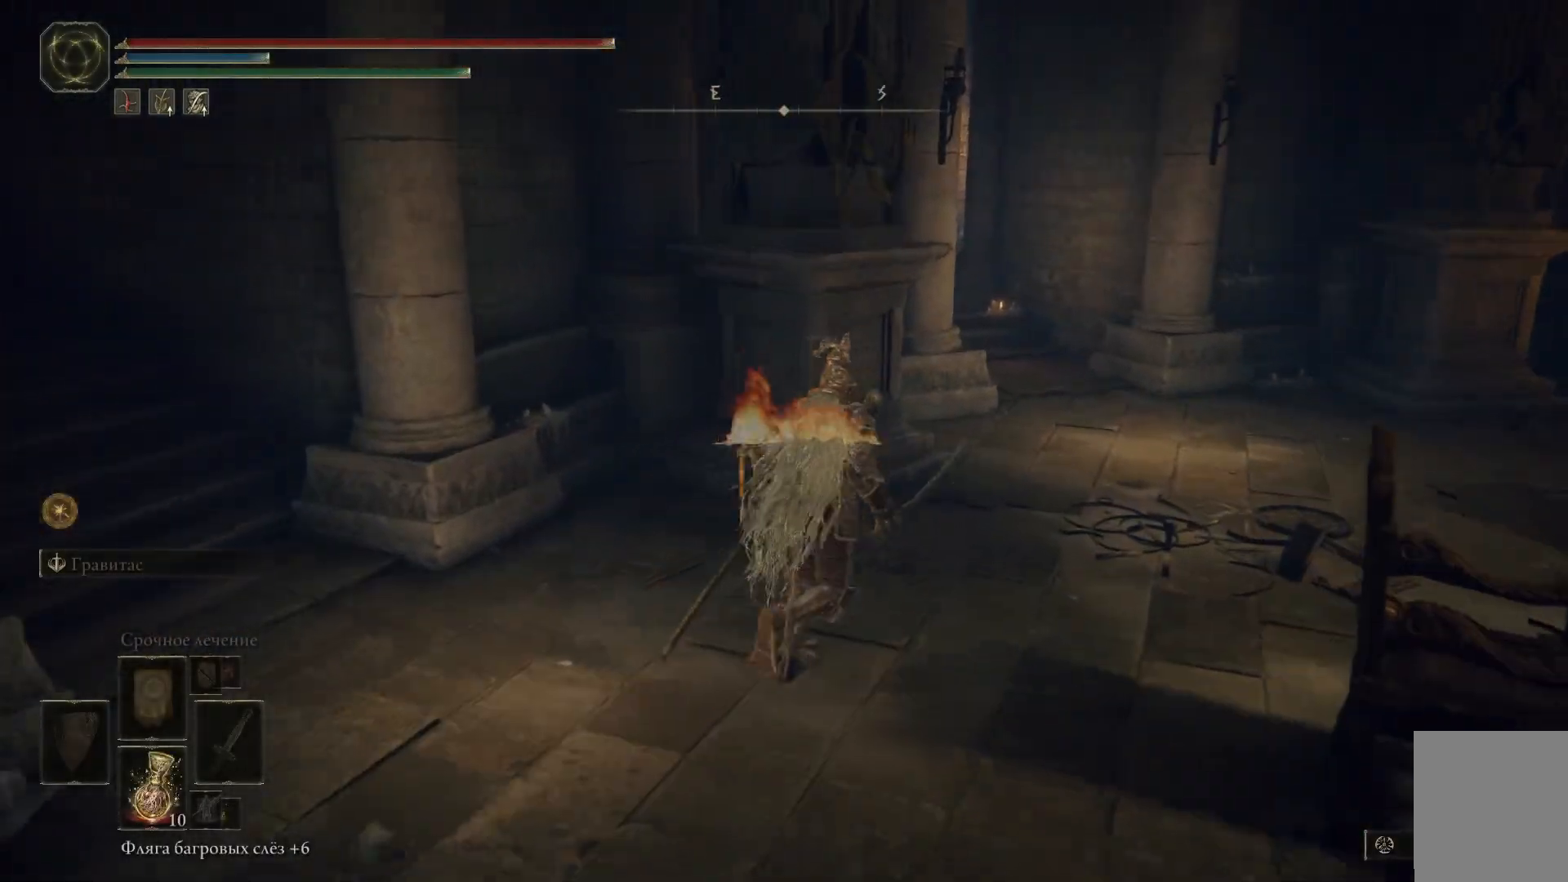
{"buttons": ["B"], "left_stick": "up-right", "right_stick": "center", "events": []}
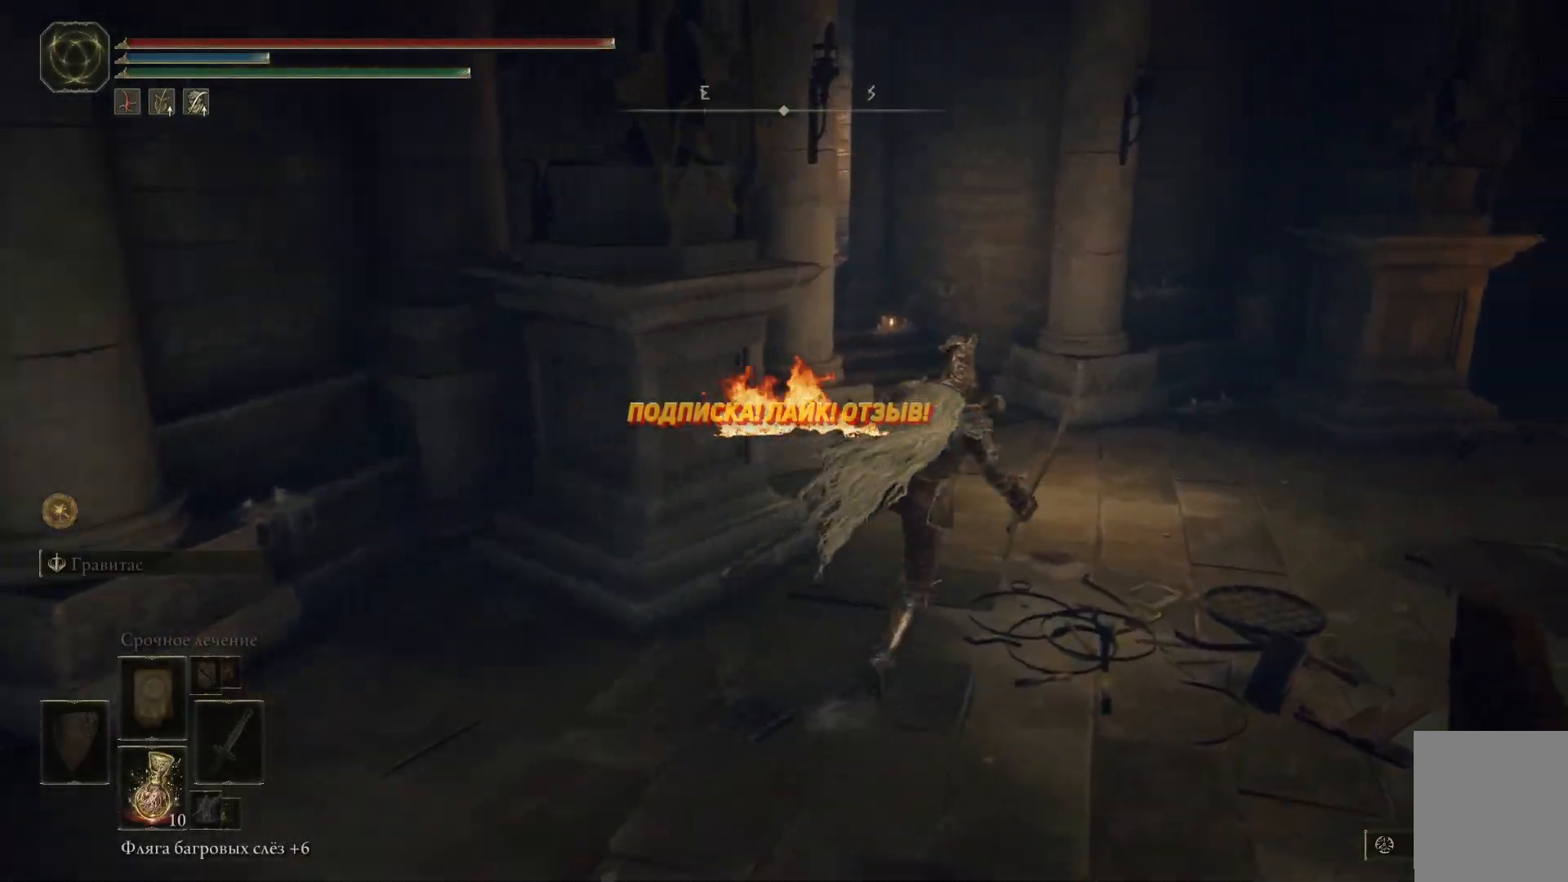
{"buttons": ["B"], "left_stick": "up", "right_stick": "center", "events": [[301, "left_stick", "up"]]}
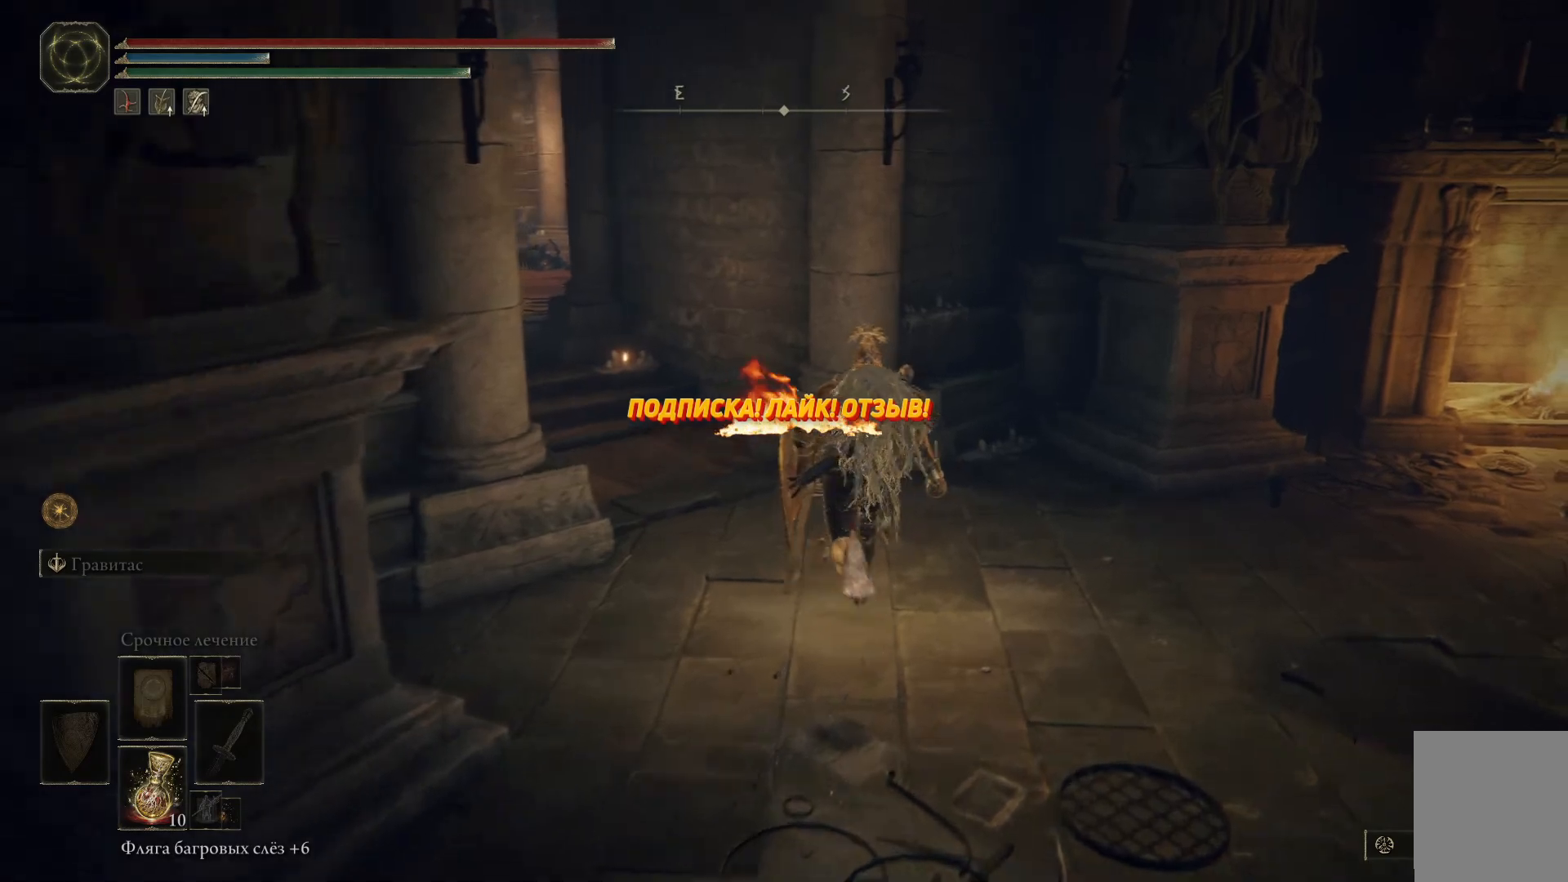
{"buttons": ["B"], "left_stick": "up-left", "right_stick": "center", "events": [[150, "left_stick", "up-left"]]}
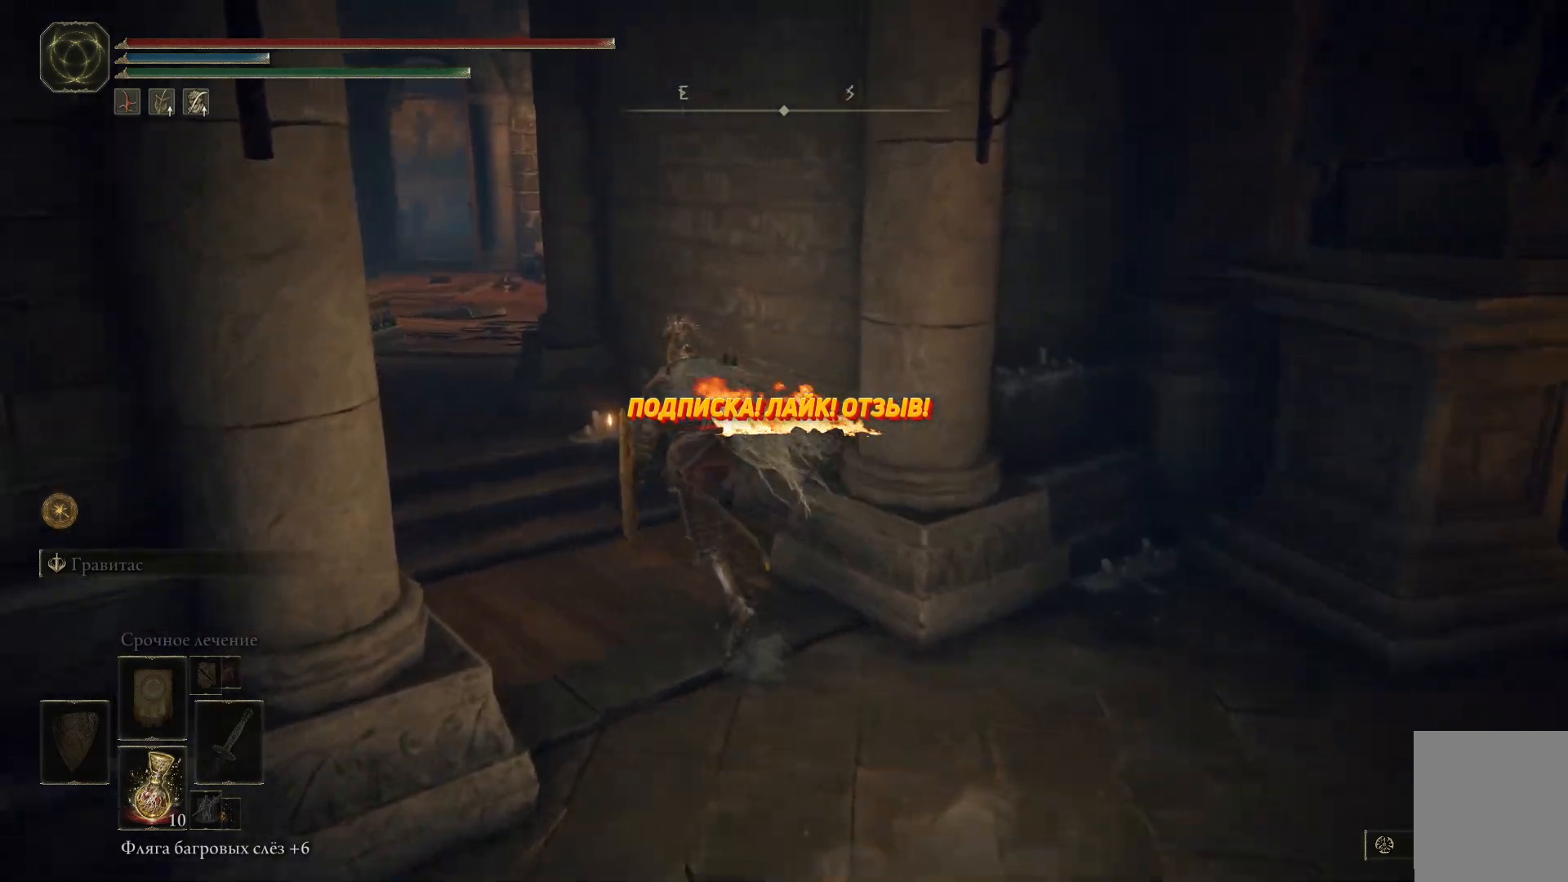
{"buttons": ["B"], "left_stick": "up", "right_stick": "center", "events": [[451, "left_stick", "up"]]}
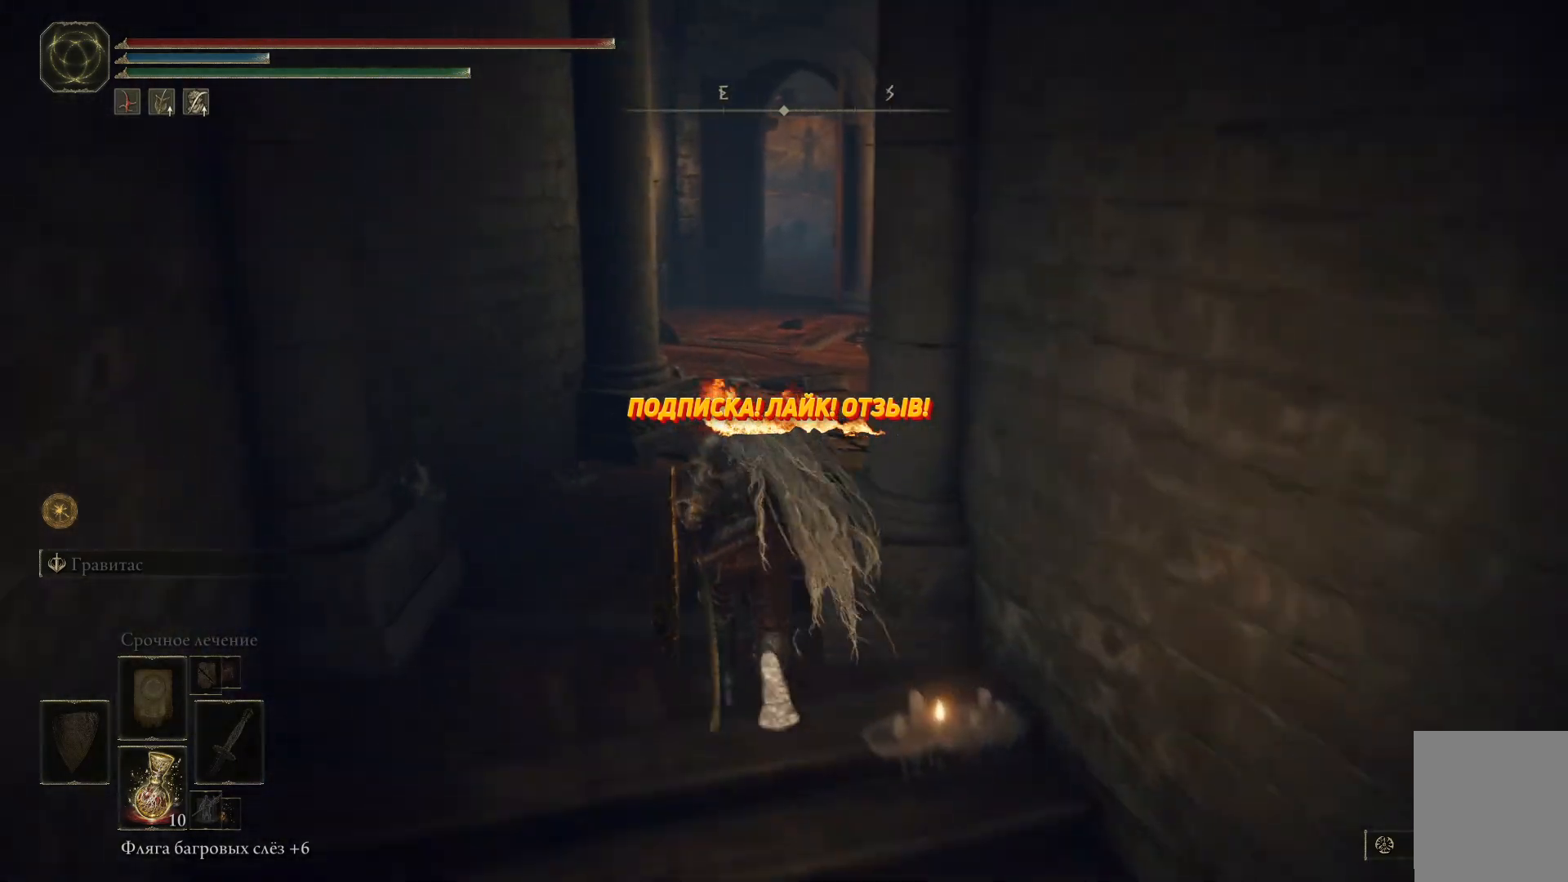
{"buttons": ["B"], "left_stick": "up", "right_stick": "center", "events": []}
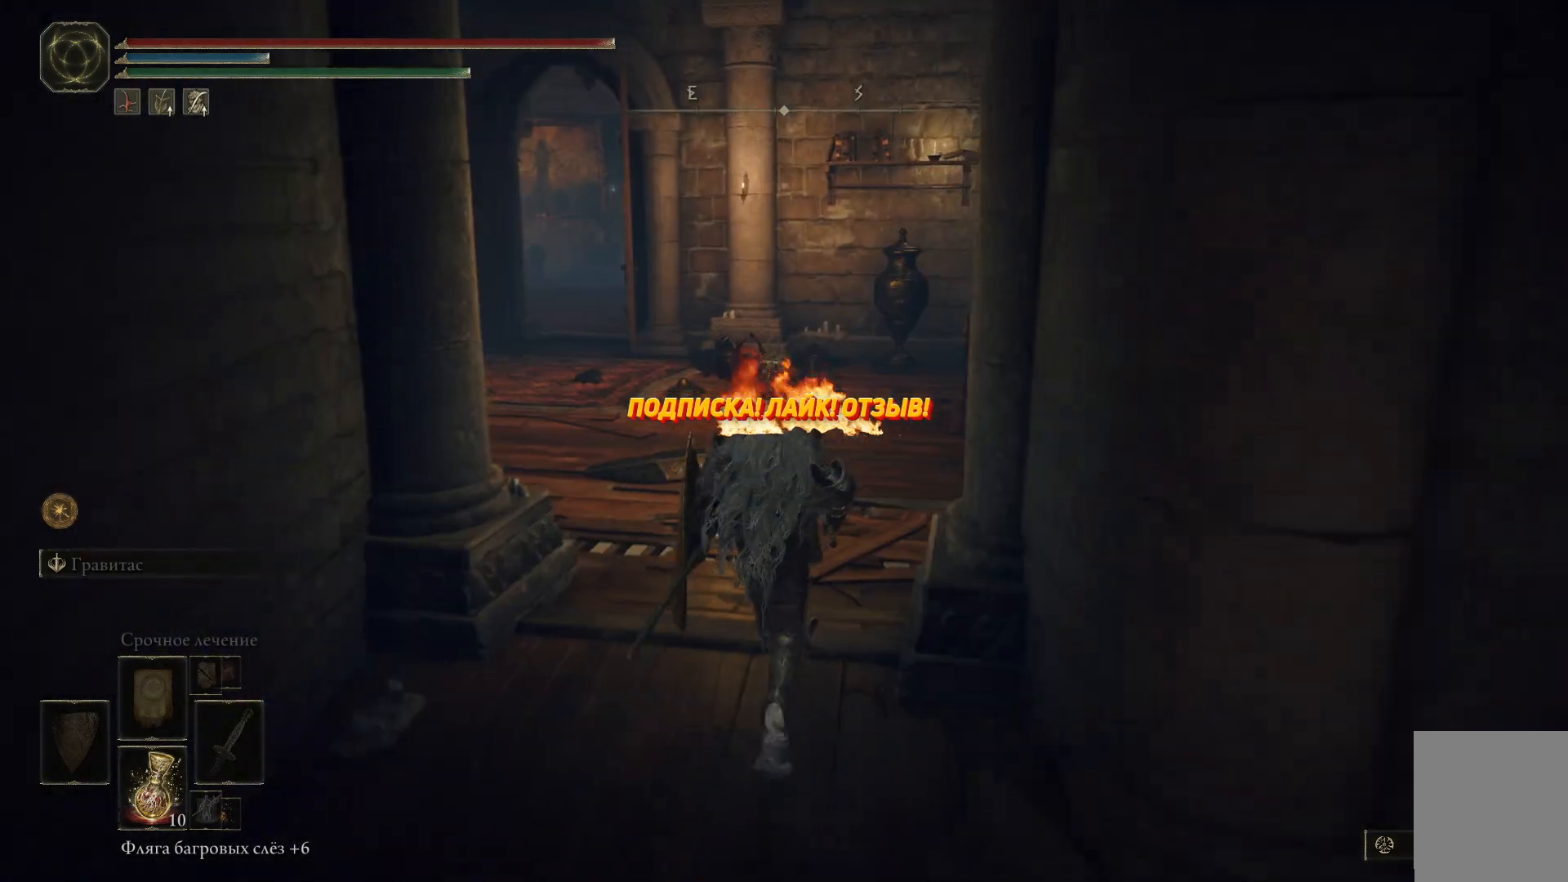
{"buttons": ["B"], "left_stick": "up-left", "right_stick": "center", "events": [[367, "left_stick", "up-left"]]}
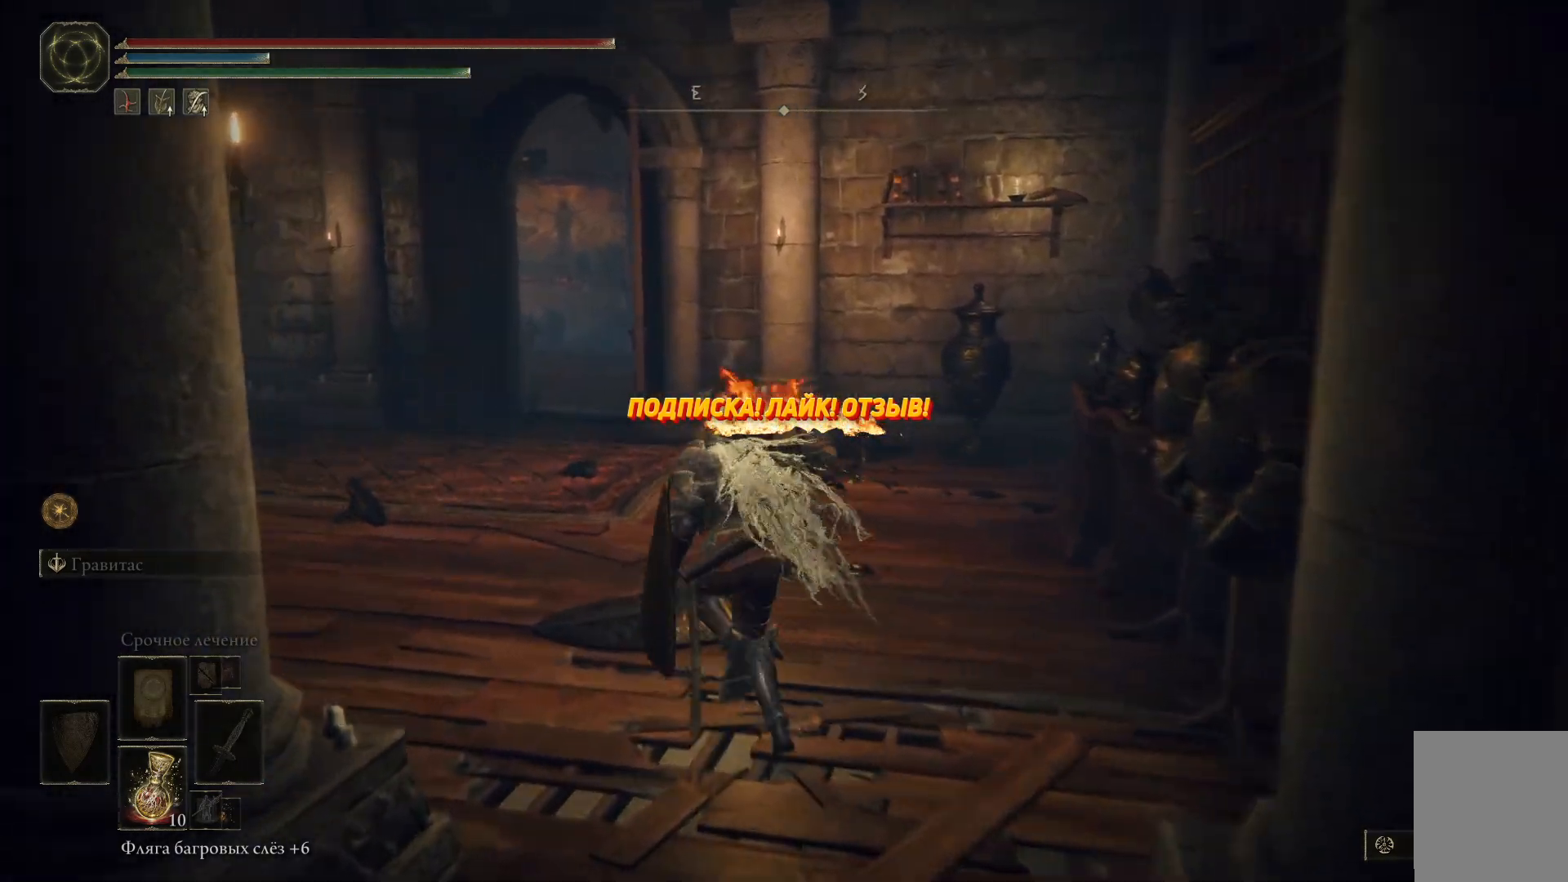
{"buttons": ["B"], "left_stick": "up-left", "right_stick": "center", "events": []}
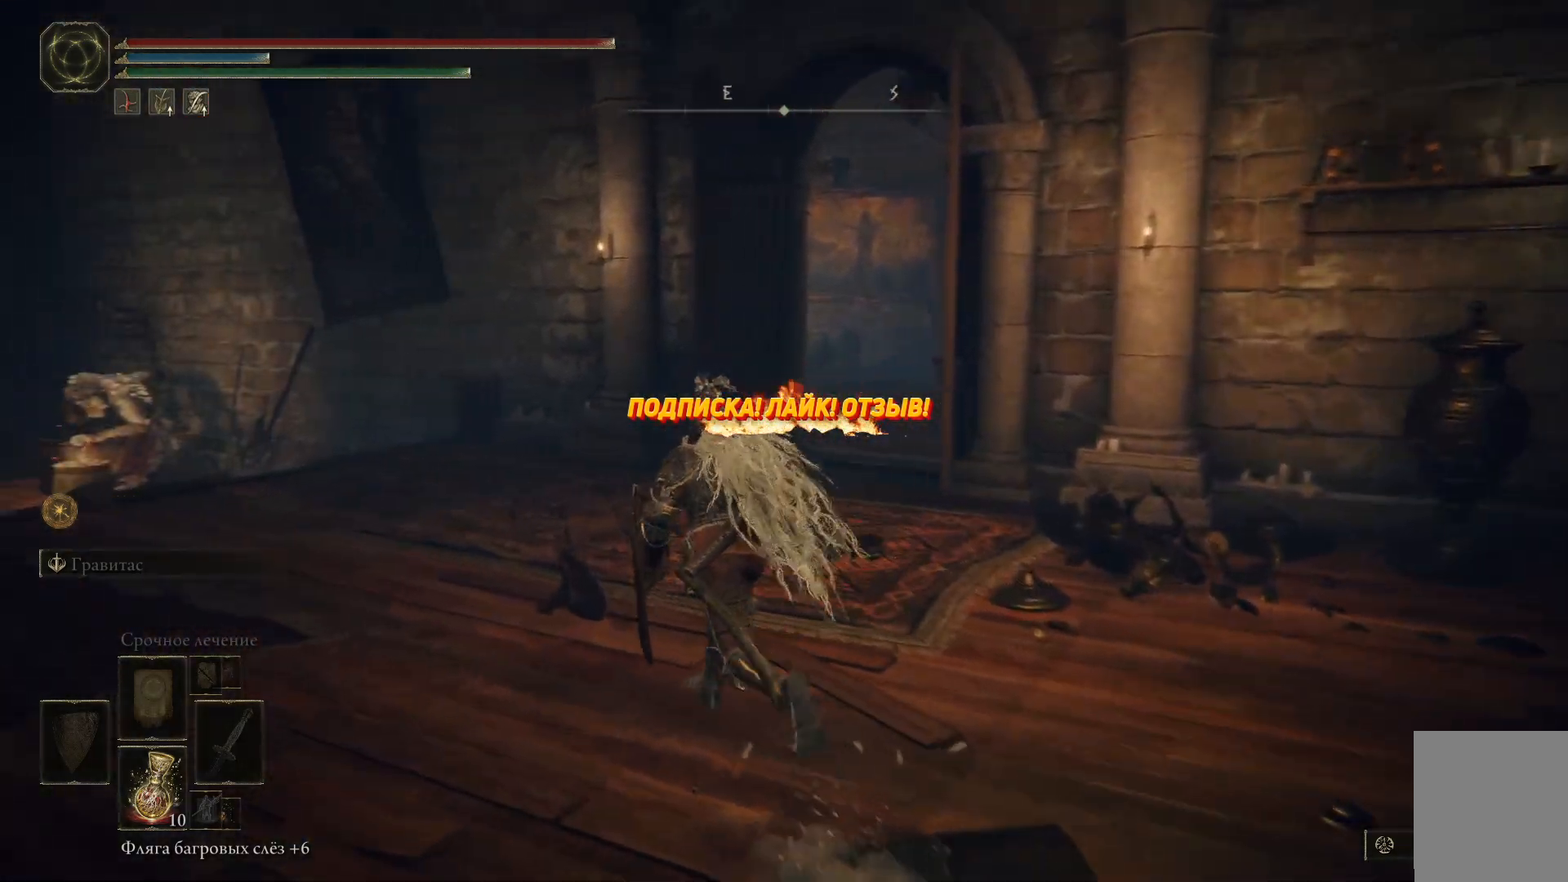
{"buttons": ["B"], "left_stick": "up-left", "right_stick": "center", "events": []}
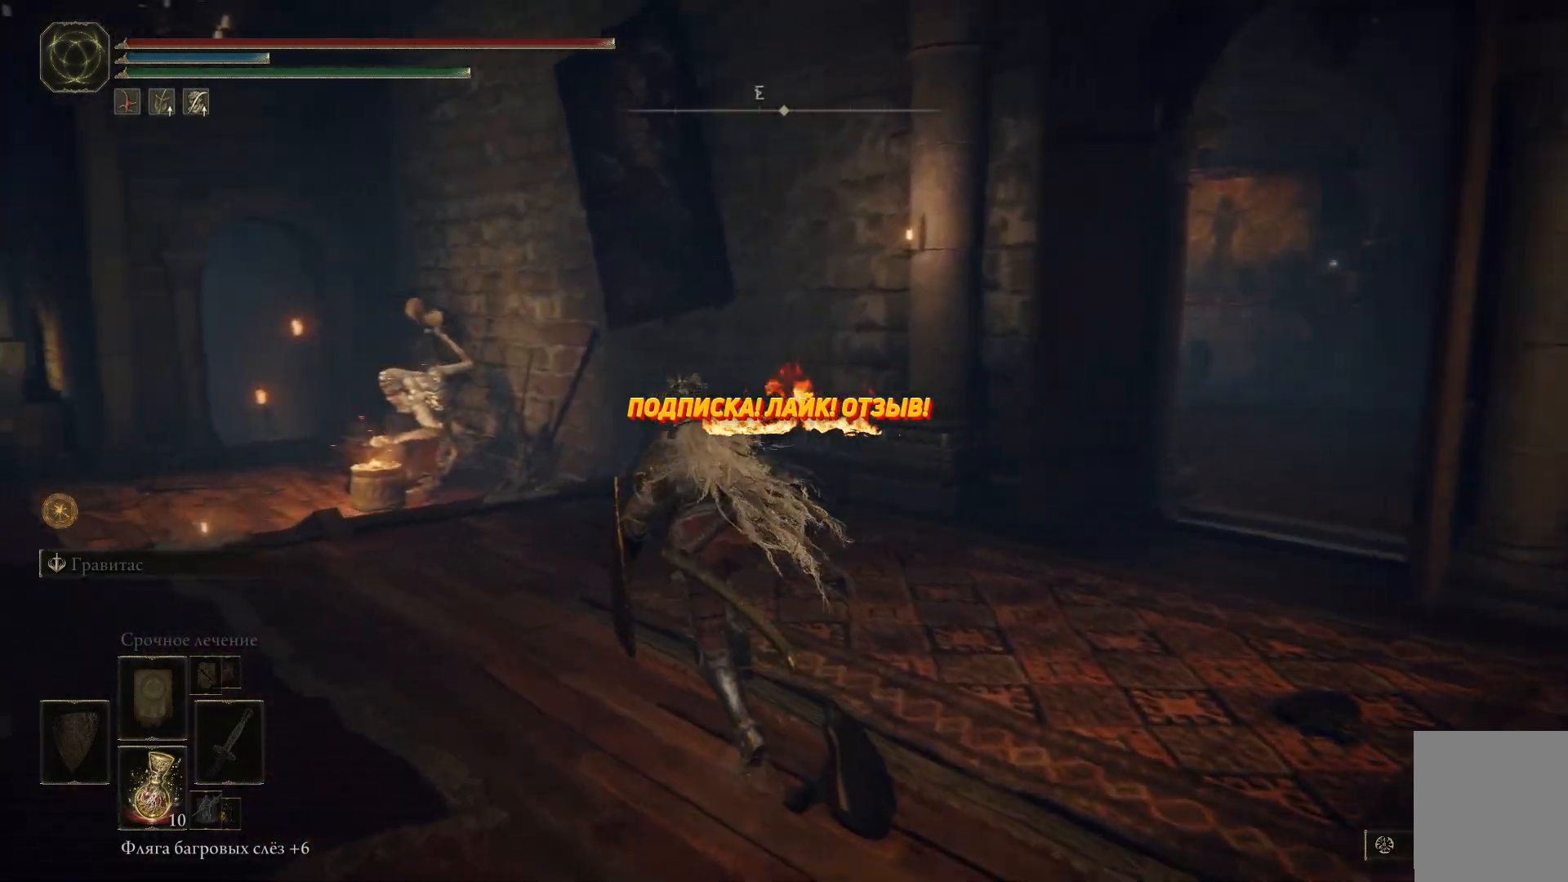
{"buttons": [], "left_stick": "up-left", "right_stick": "center", "events": [[367, "B", "up"]]}
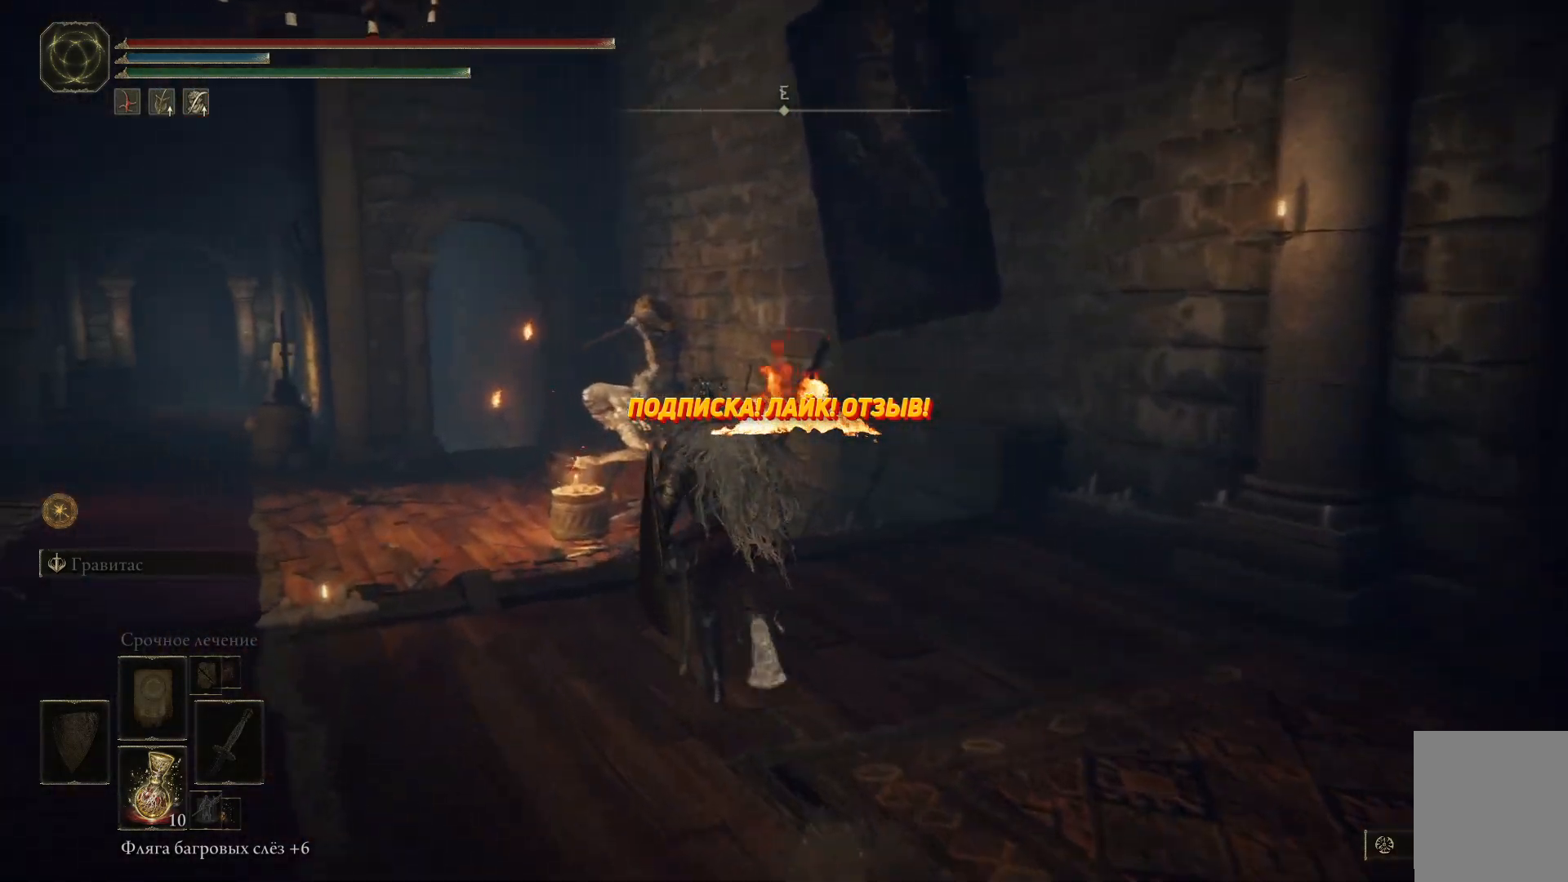
{"buttons": [], "left_stick": "center", "right_stick": "center", "events": [[34, "left_stick", "center"], [67, "START", "down"], [201, "START", "up"]]}
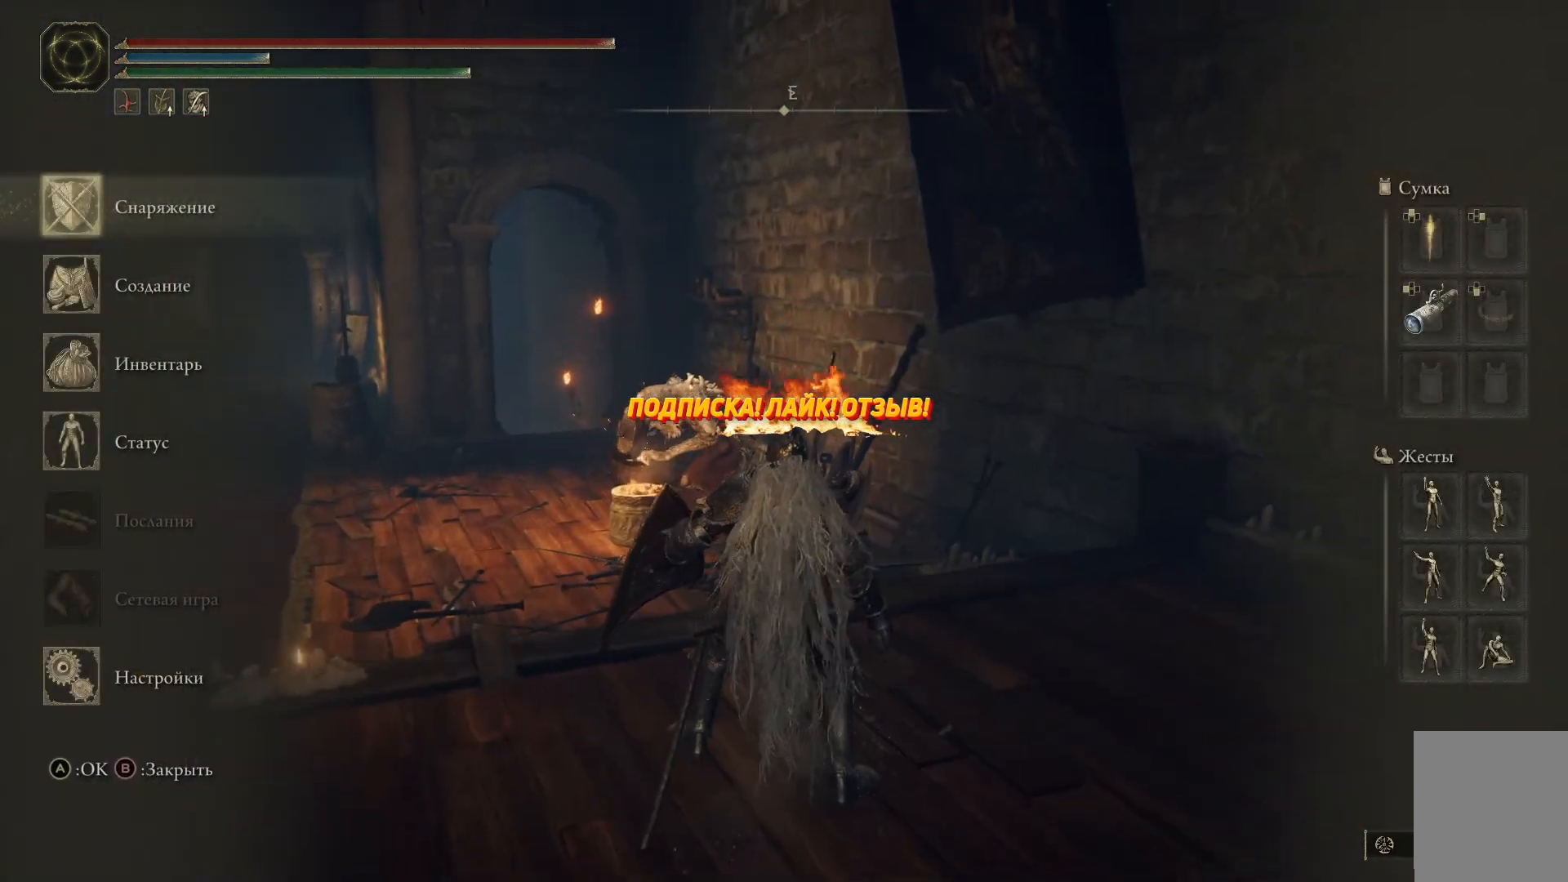
{"buttons": [], "left_stick": "center", "right_stick": "center", "events": []}
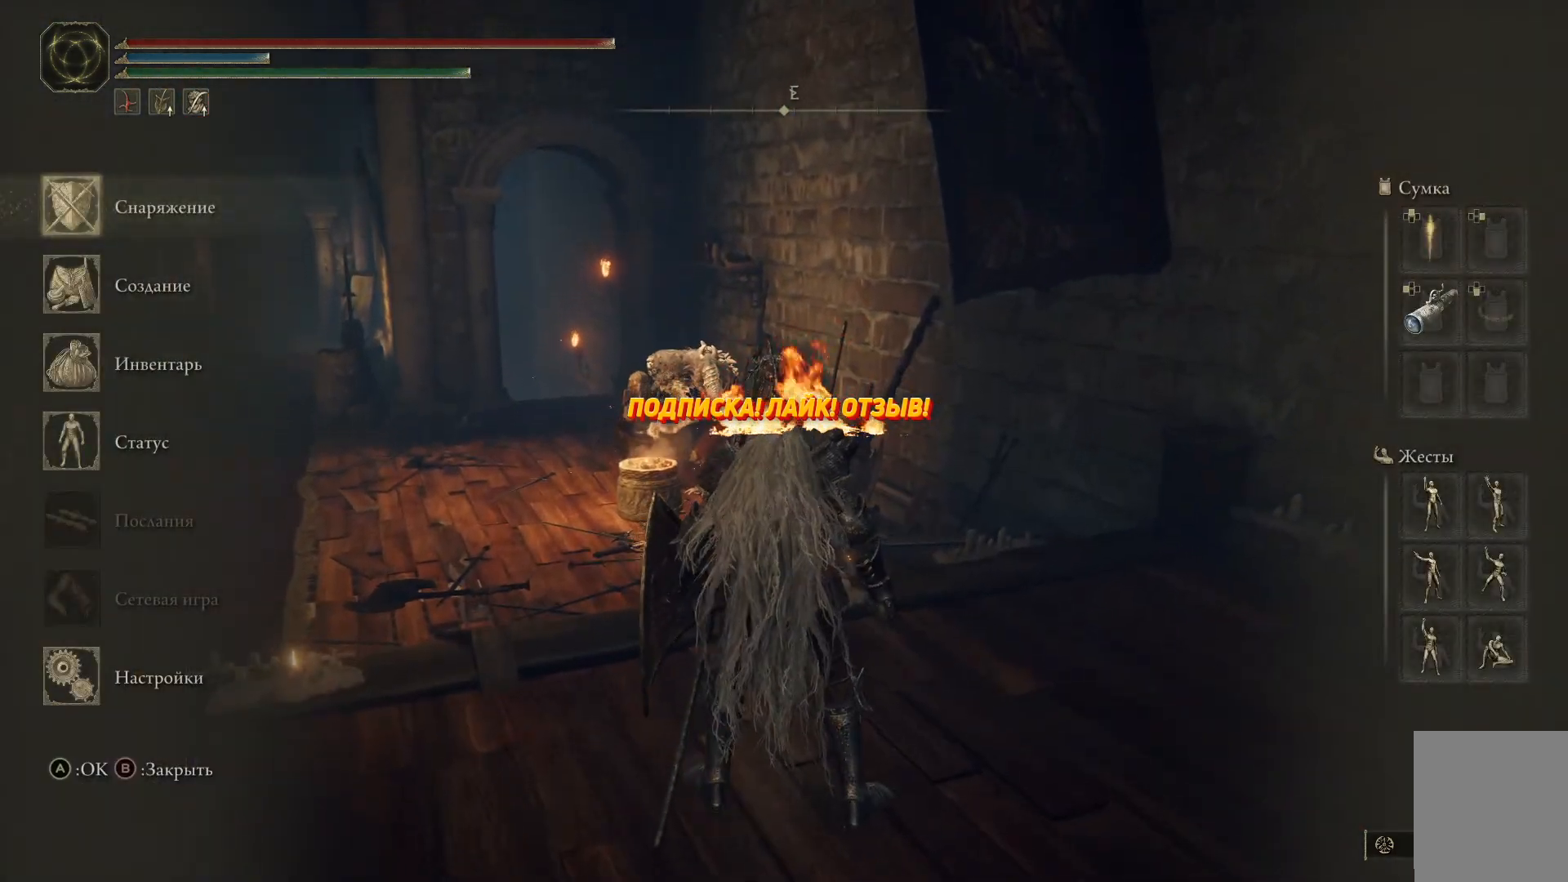
{"buttons": [], "left_stick": "center", "right_stick": "center", "events": [[50, "A", "down"], [150, "A", "up"]]}
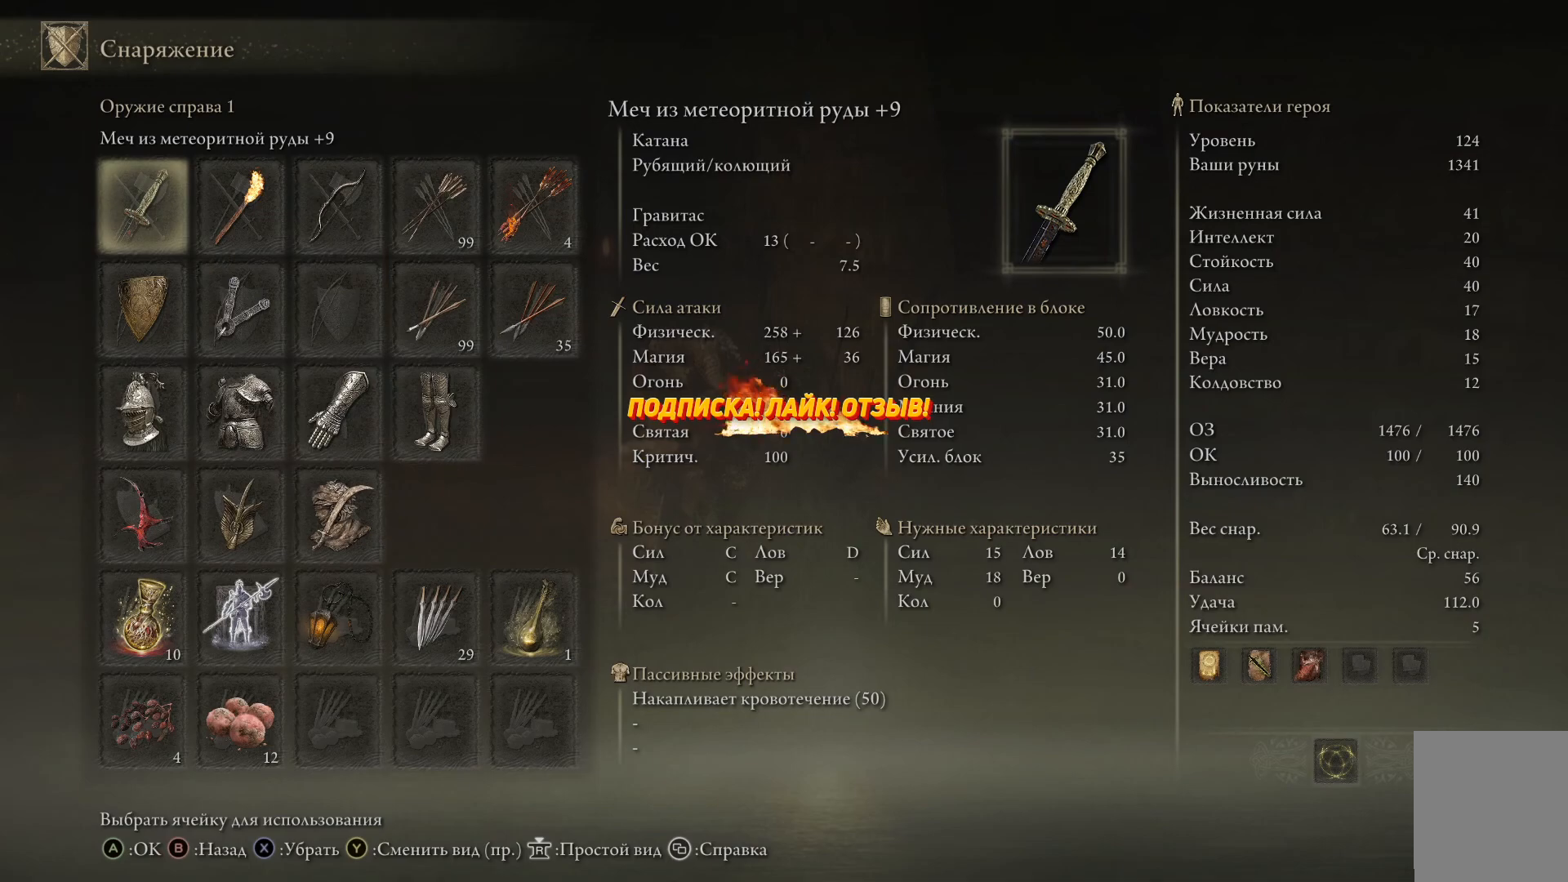
{"buttons": [], "left_stick": "center", "right_stick": "center", "events": [[400, "A", "down"], [500, "A", "up"]]}
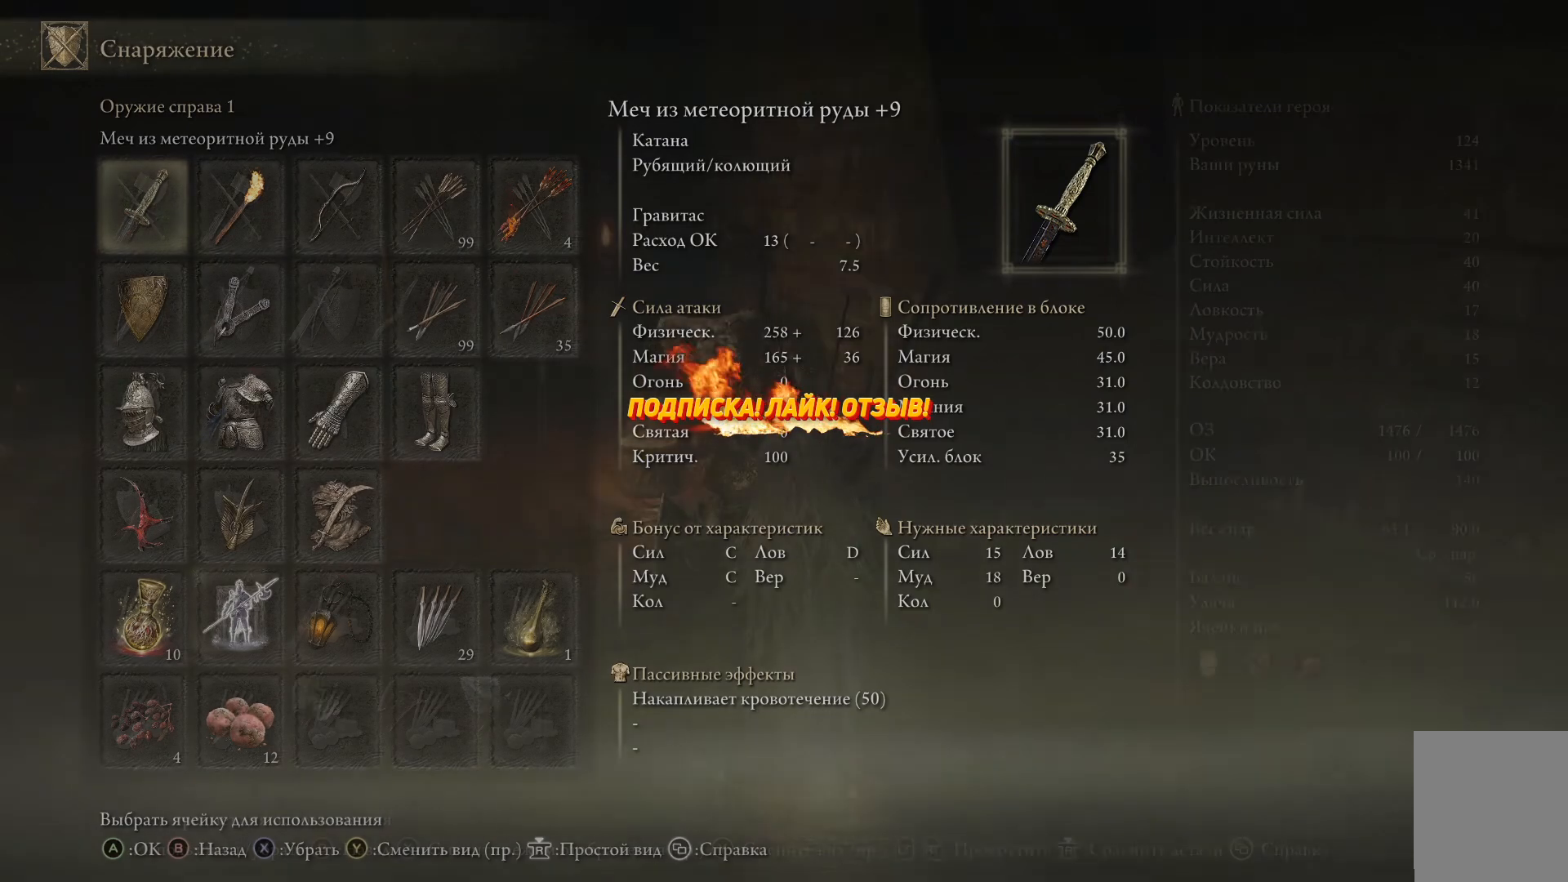
{"buttons": ["DPAD_DOWN"], "left_stick": "center", "right_stick": "center", "events": [[367, "DPAD_DOWN", "down"]]}
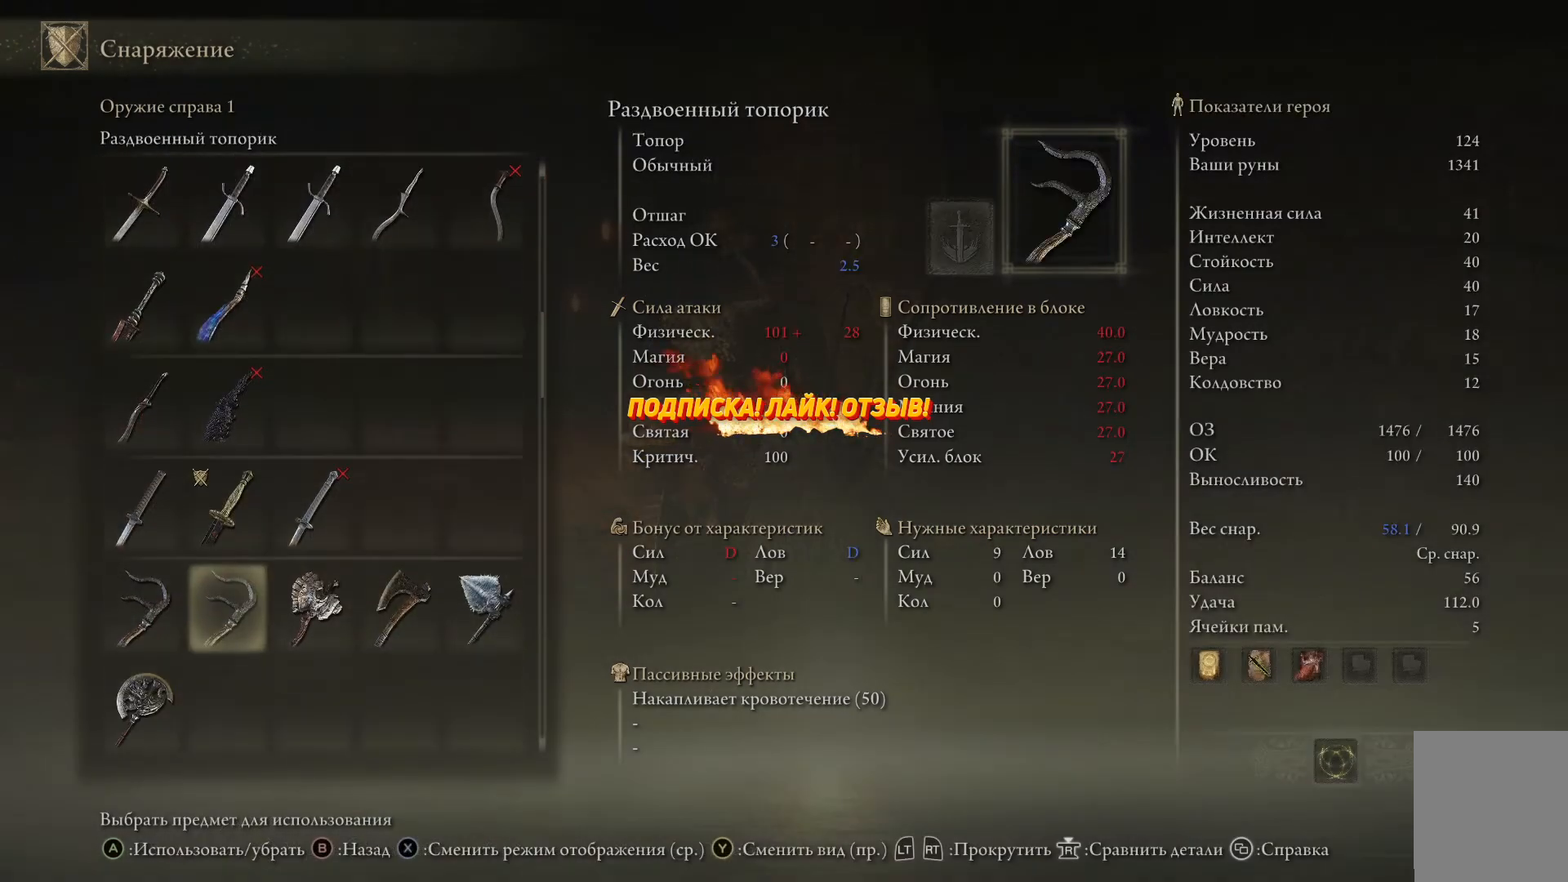
{"buttons": [], "left_stick": "center", "right_stick": "center", "events": [[334, "DPAD_DOWN", "up"]]}
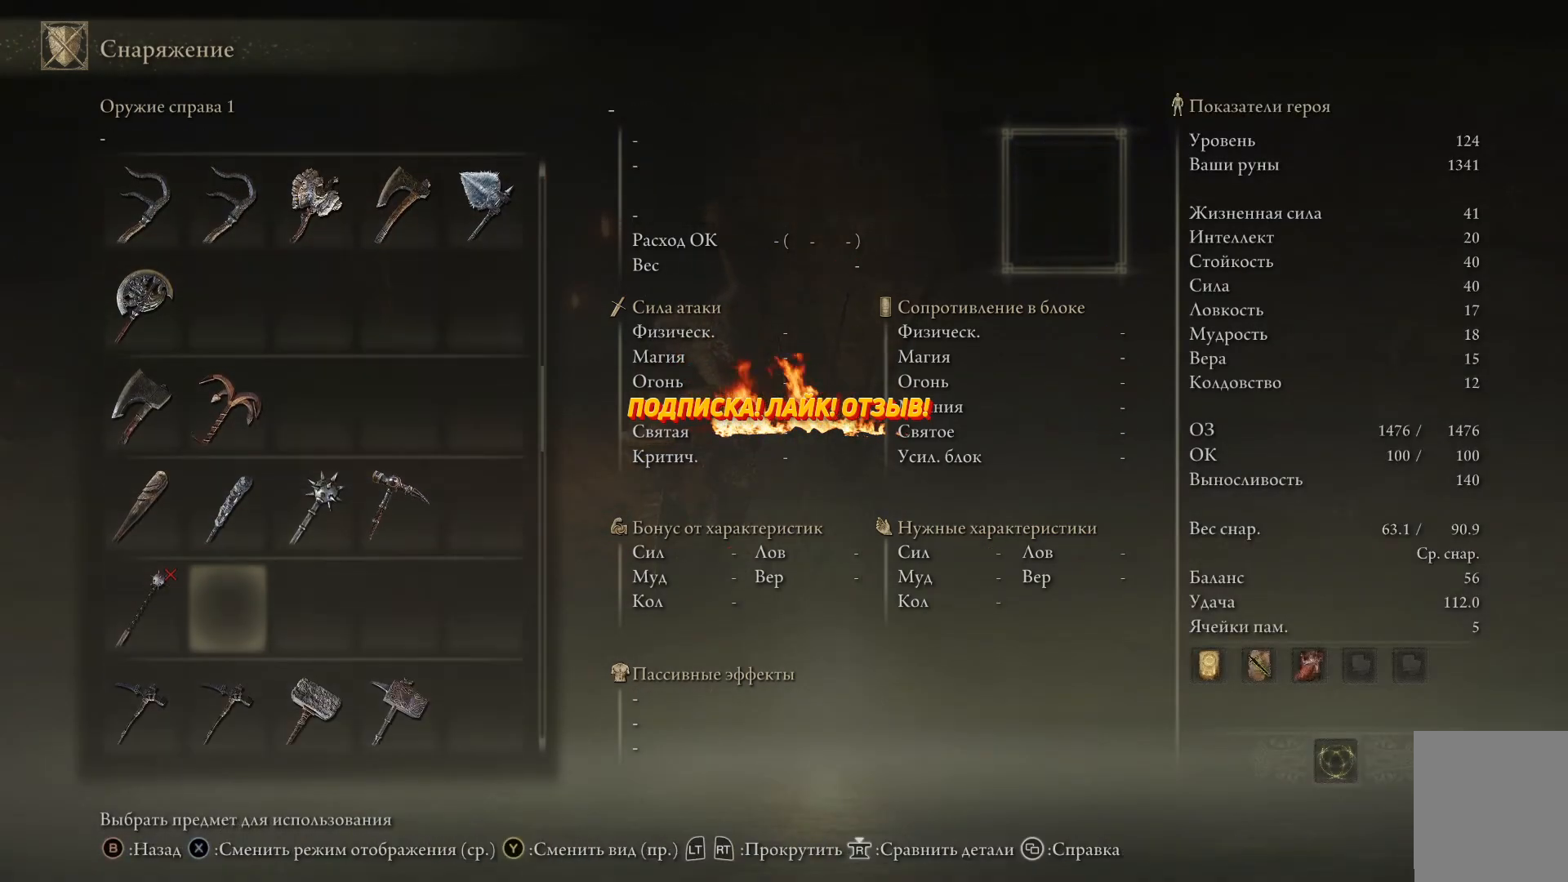
{"buttons": ["DPAD_DOWN"], "left_stick": "center", "right_stick": "center", "events": [[451, "DPAD_DOWN", "down"]]}